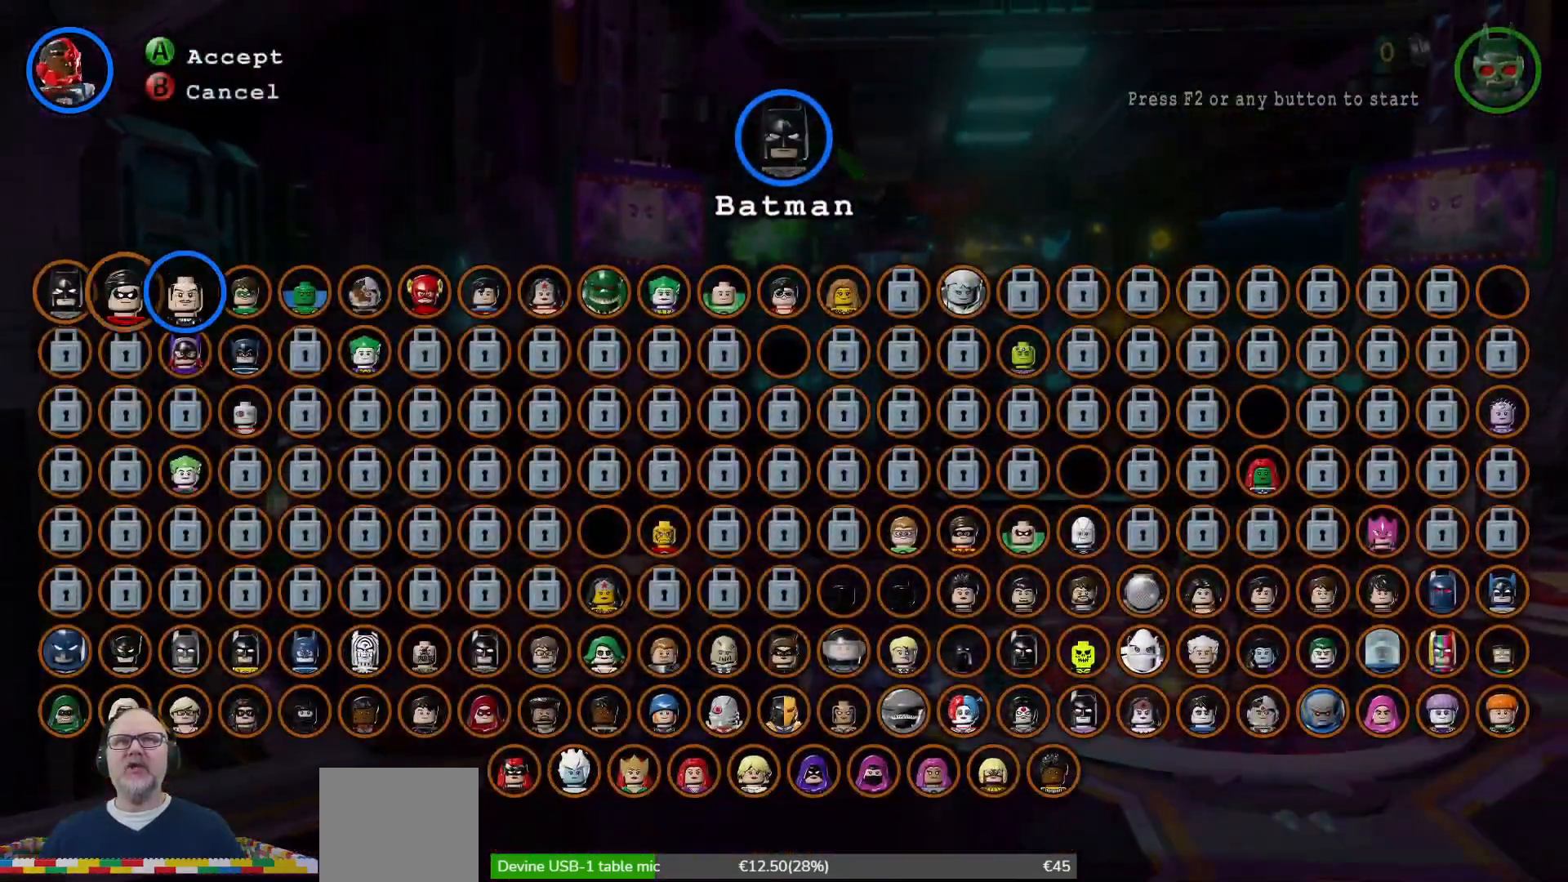
Gameplay with a controller (Xbox layout); each line is a JSON object with the inputs held at the frame after it. "events" lists button and stick changes between this image and that frame as [ms after this image, input, new state], when the widget could be followed in between. Not read: HOME.
{"buttons": [], "left_stick": "right", "right_stick": "center", "events": []}
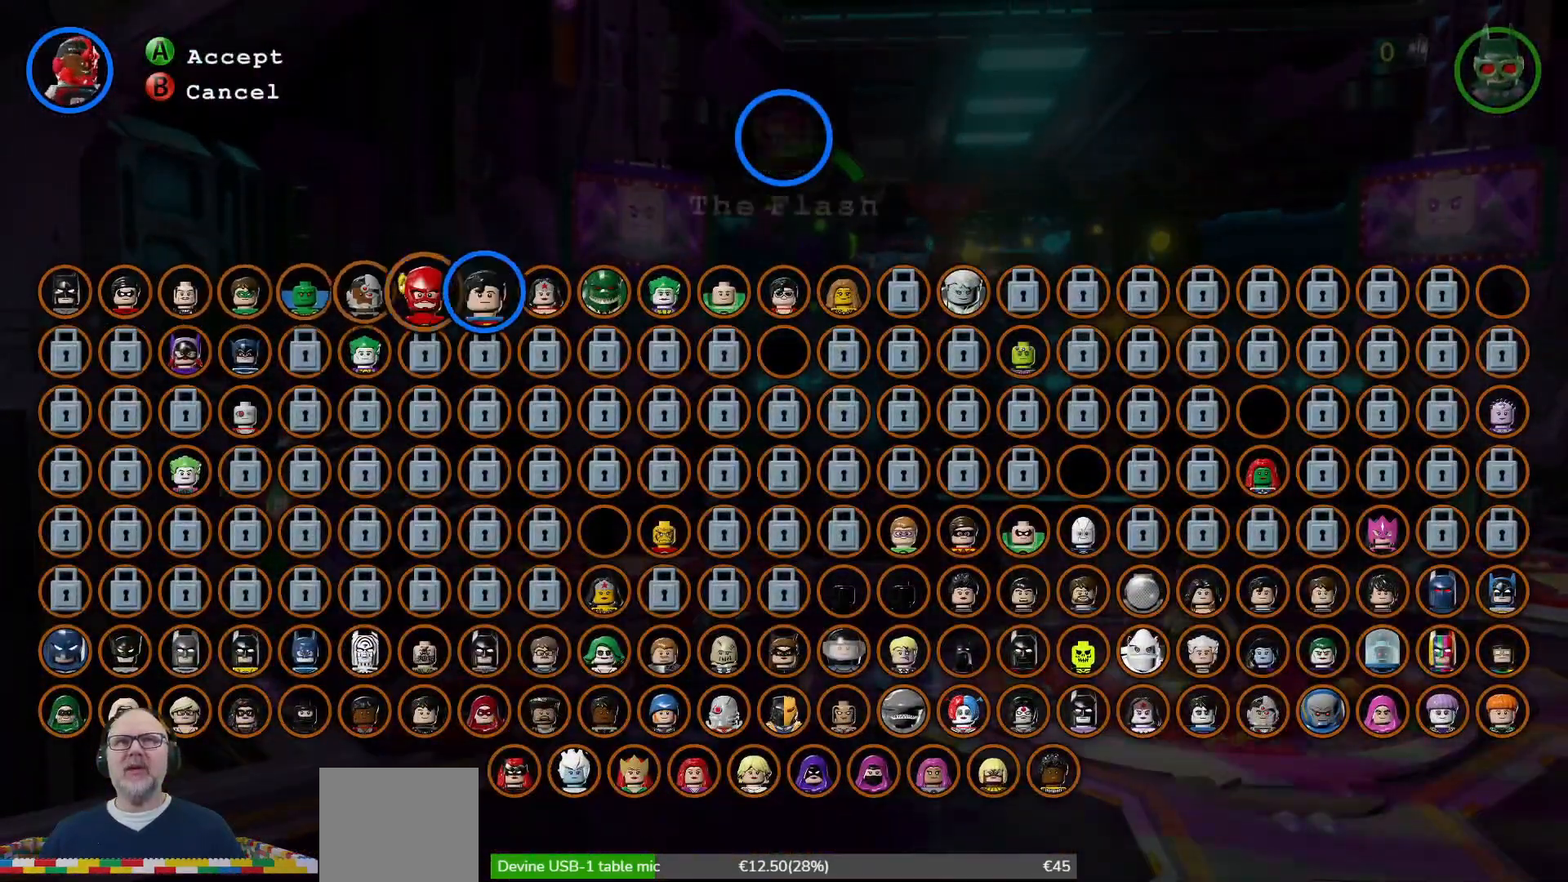
{"buttons": [], "left_stick": "center", "right_stick": "center", "events": [[400, "left_stick", "center"]]}
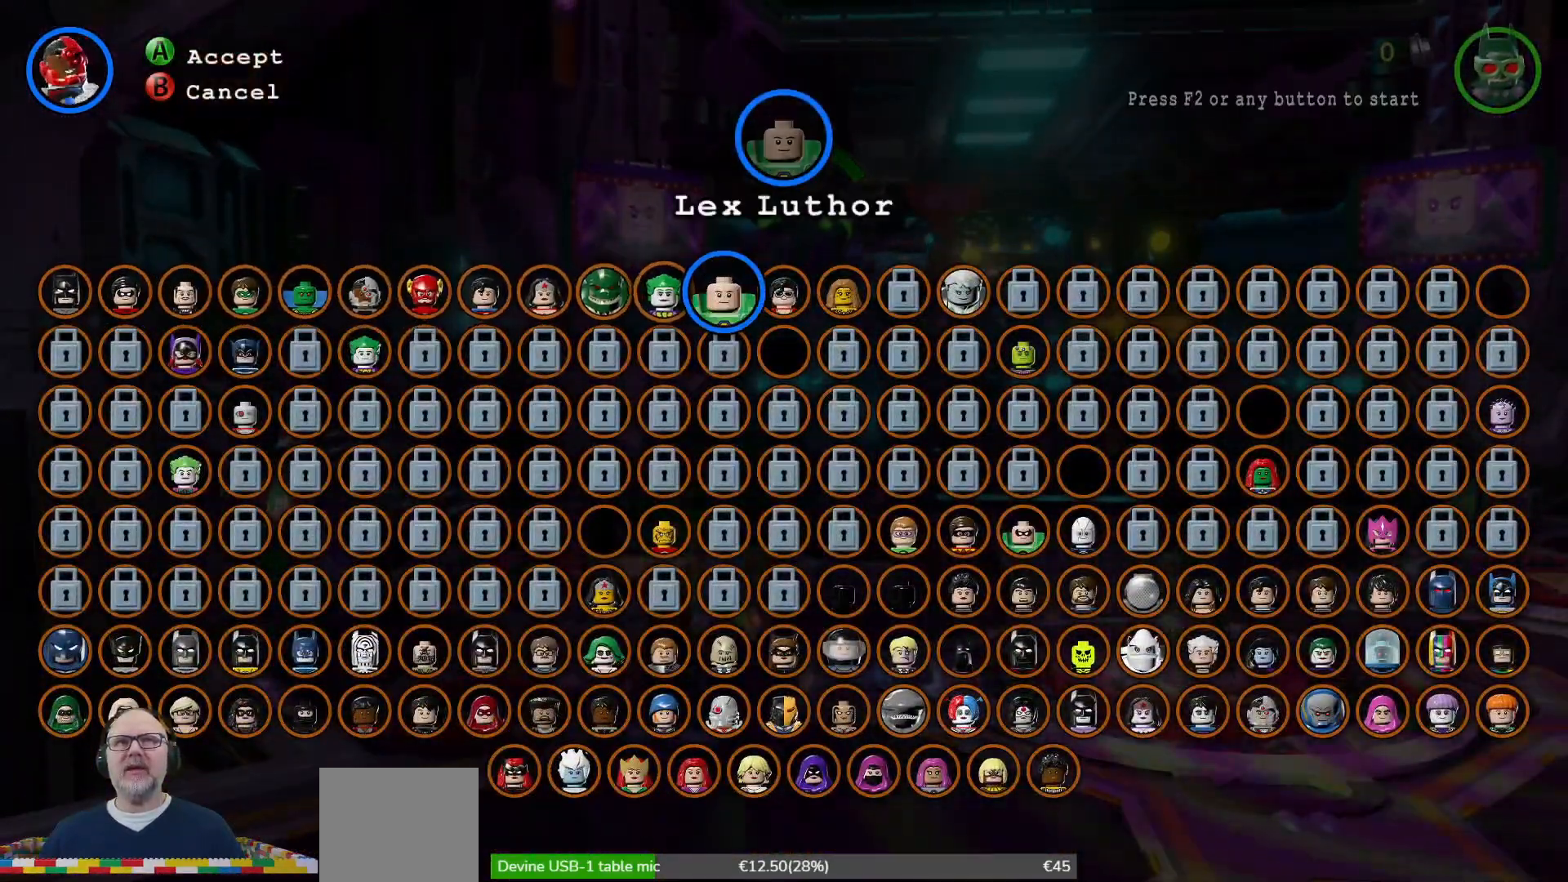
{"buttons": [], "left_stick": "center", "right_stick": "center", "events": [[100, "left_stick", "right"], [267, "left_stick", "center"], [367, "A", "down"], [467, "A", "up"]]}
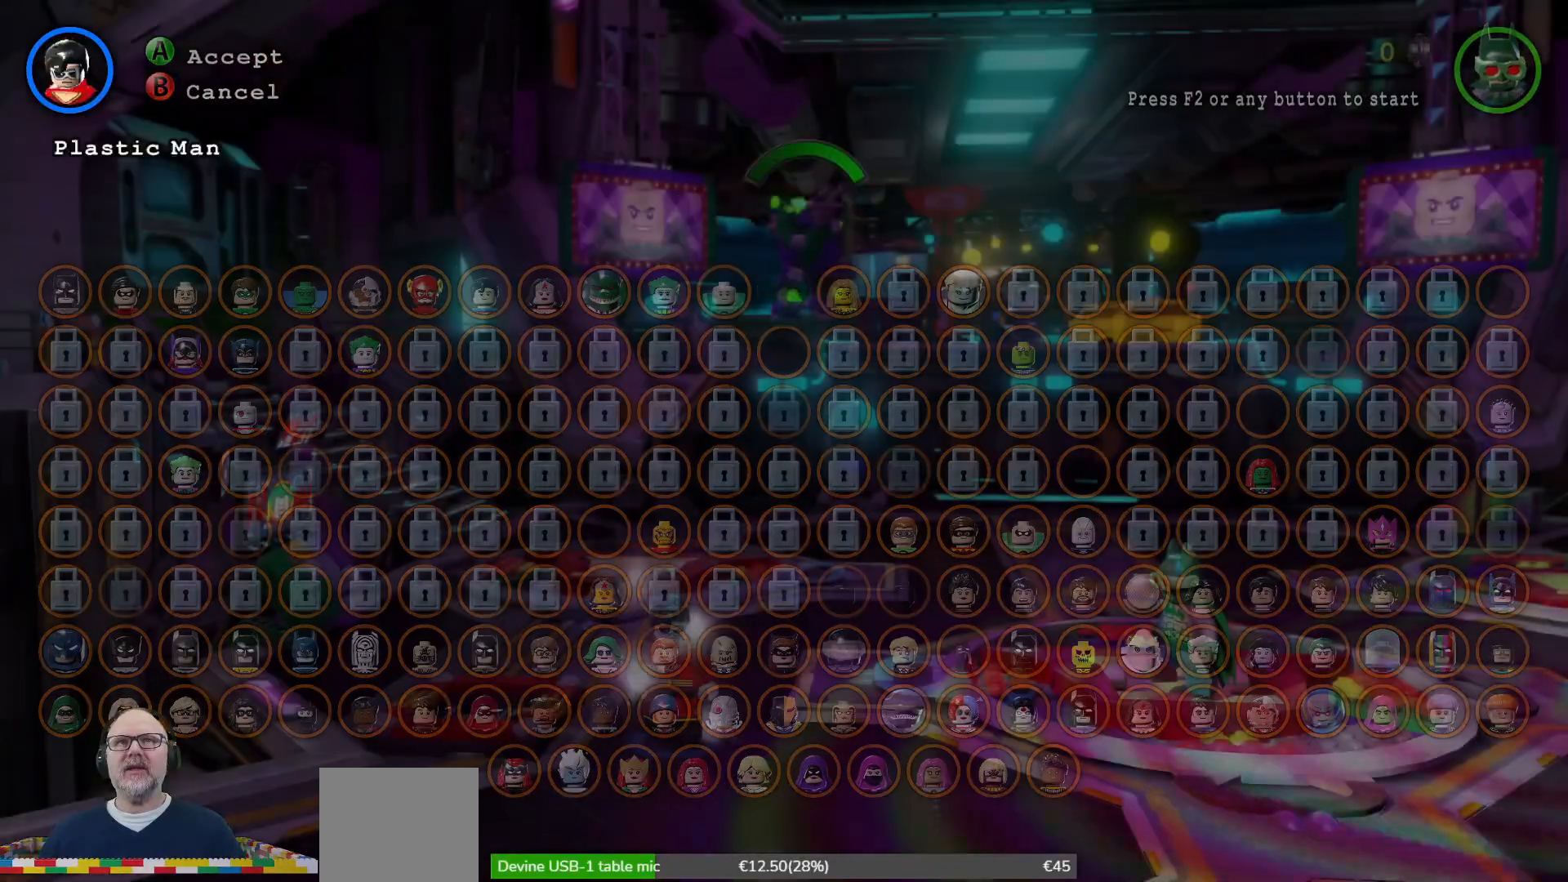
{"buttons": [], "left_stick": "left", "right_stick": "center", "events": [[400, "left_stick", "left"]]}
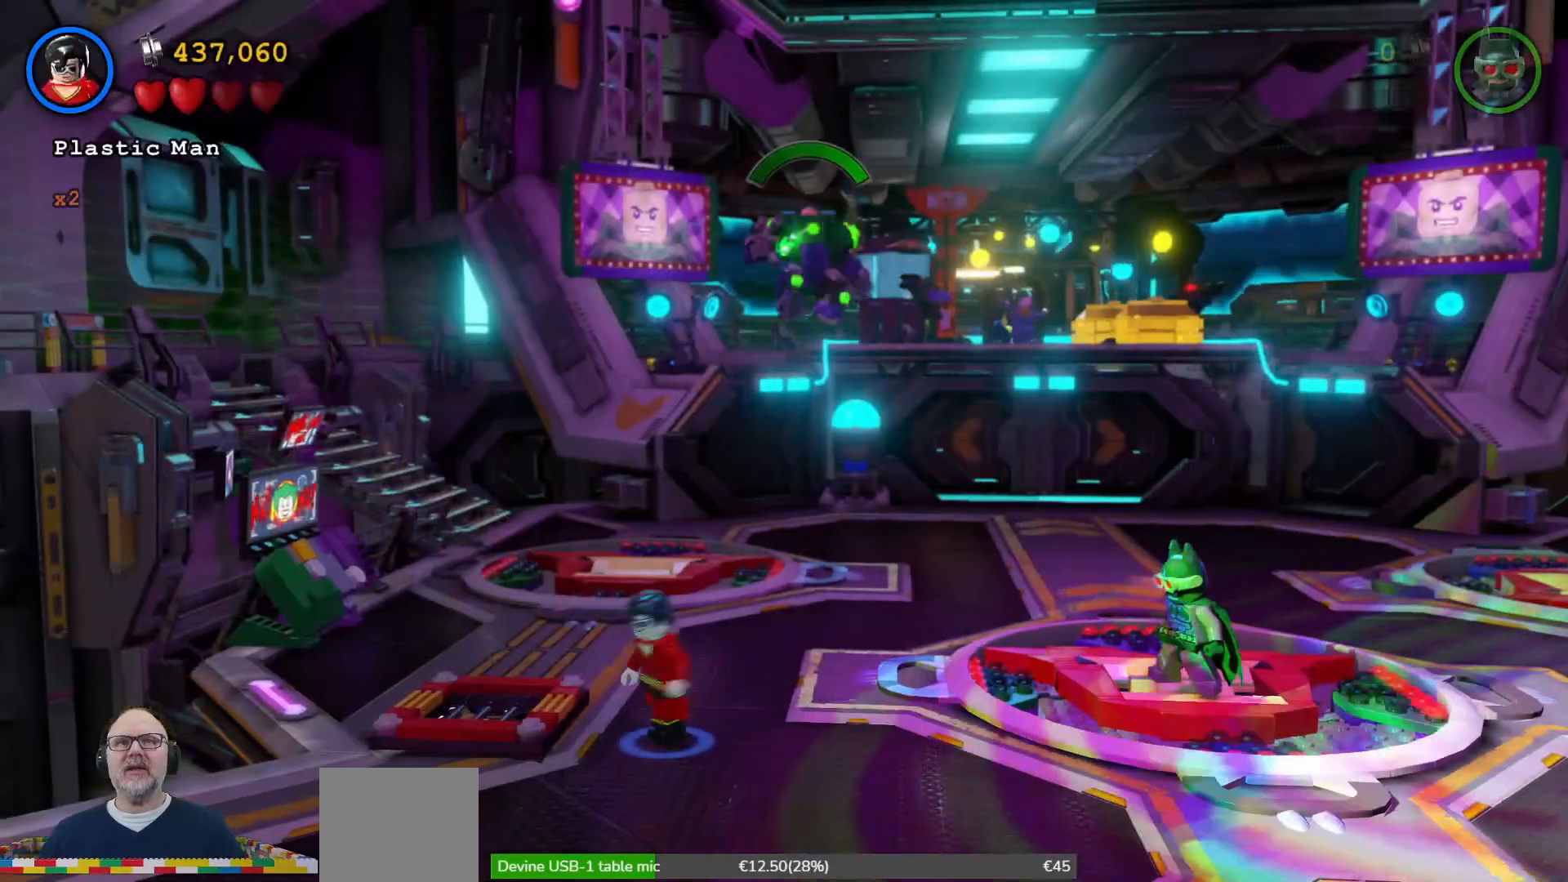
{"buttons": [], "left_stick": "center", "right_stick": "center", "events": [[200, "left_stick", "up-left"], [400, "left_stick", "center"]]}
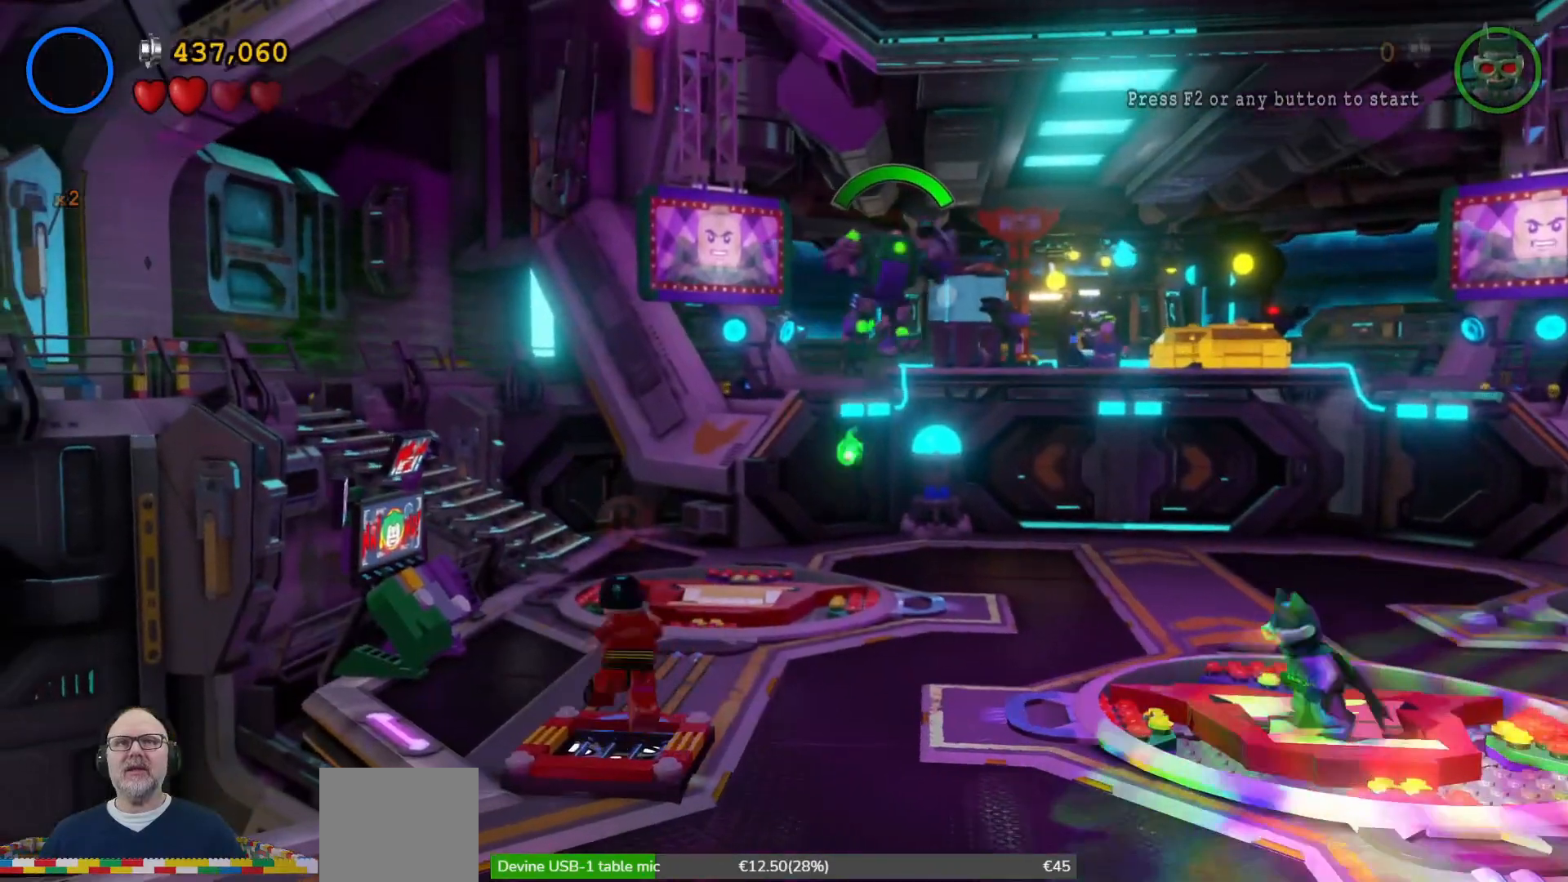
{"buttons": [], "left_stick": "center", "right_stick": "center", "events": [[67, "B", "down"], [167, "B", "up"]]}
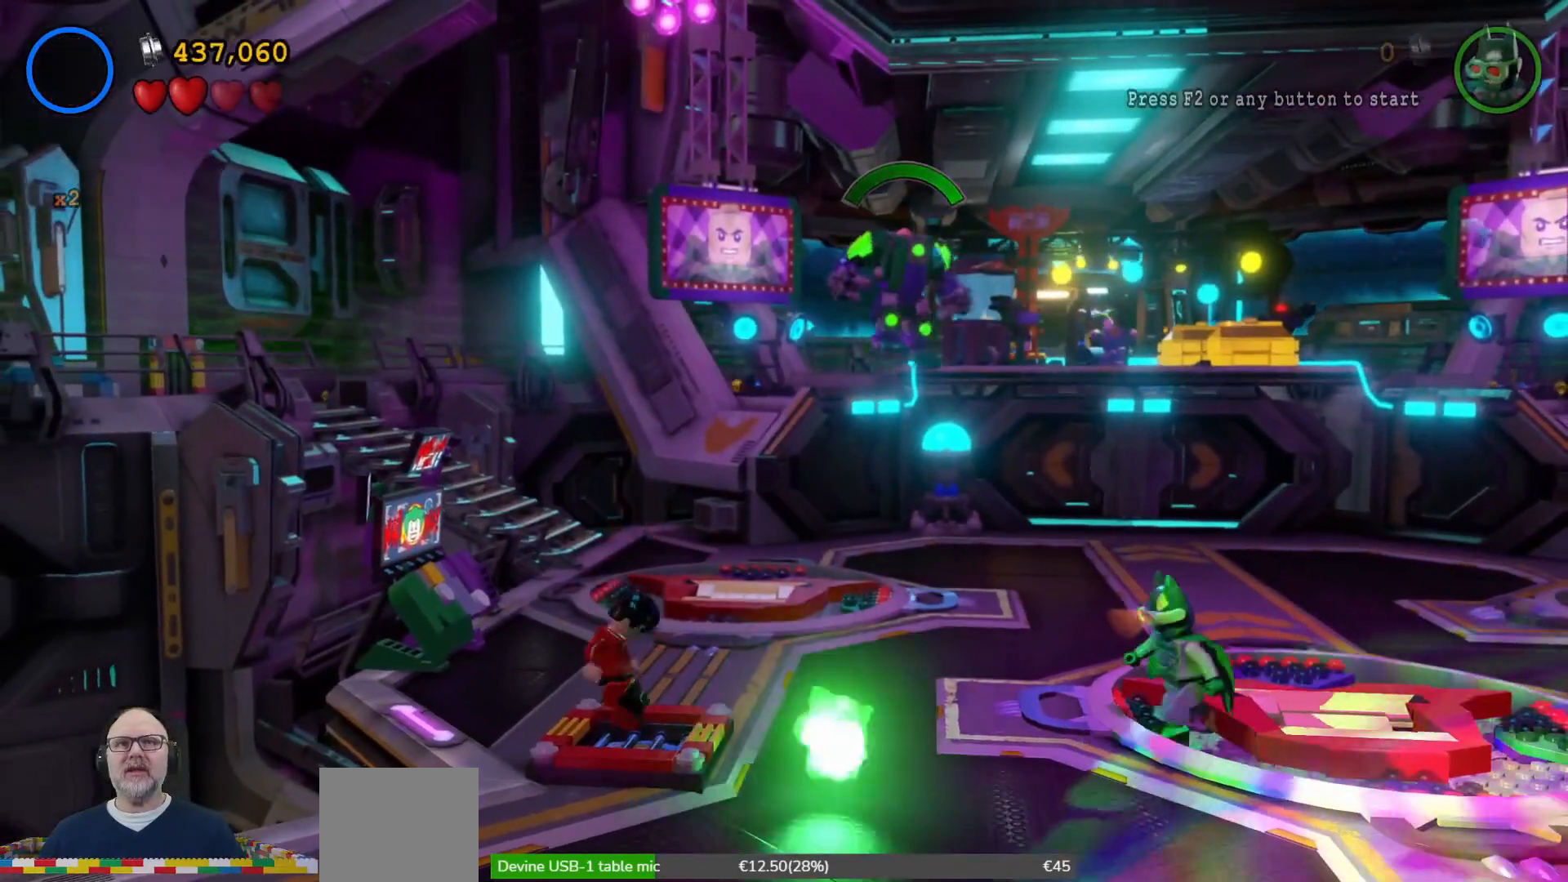
{"buttons": [], "left_stick": "center", "right_stick": "center", "events": []}
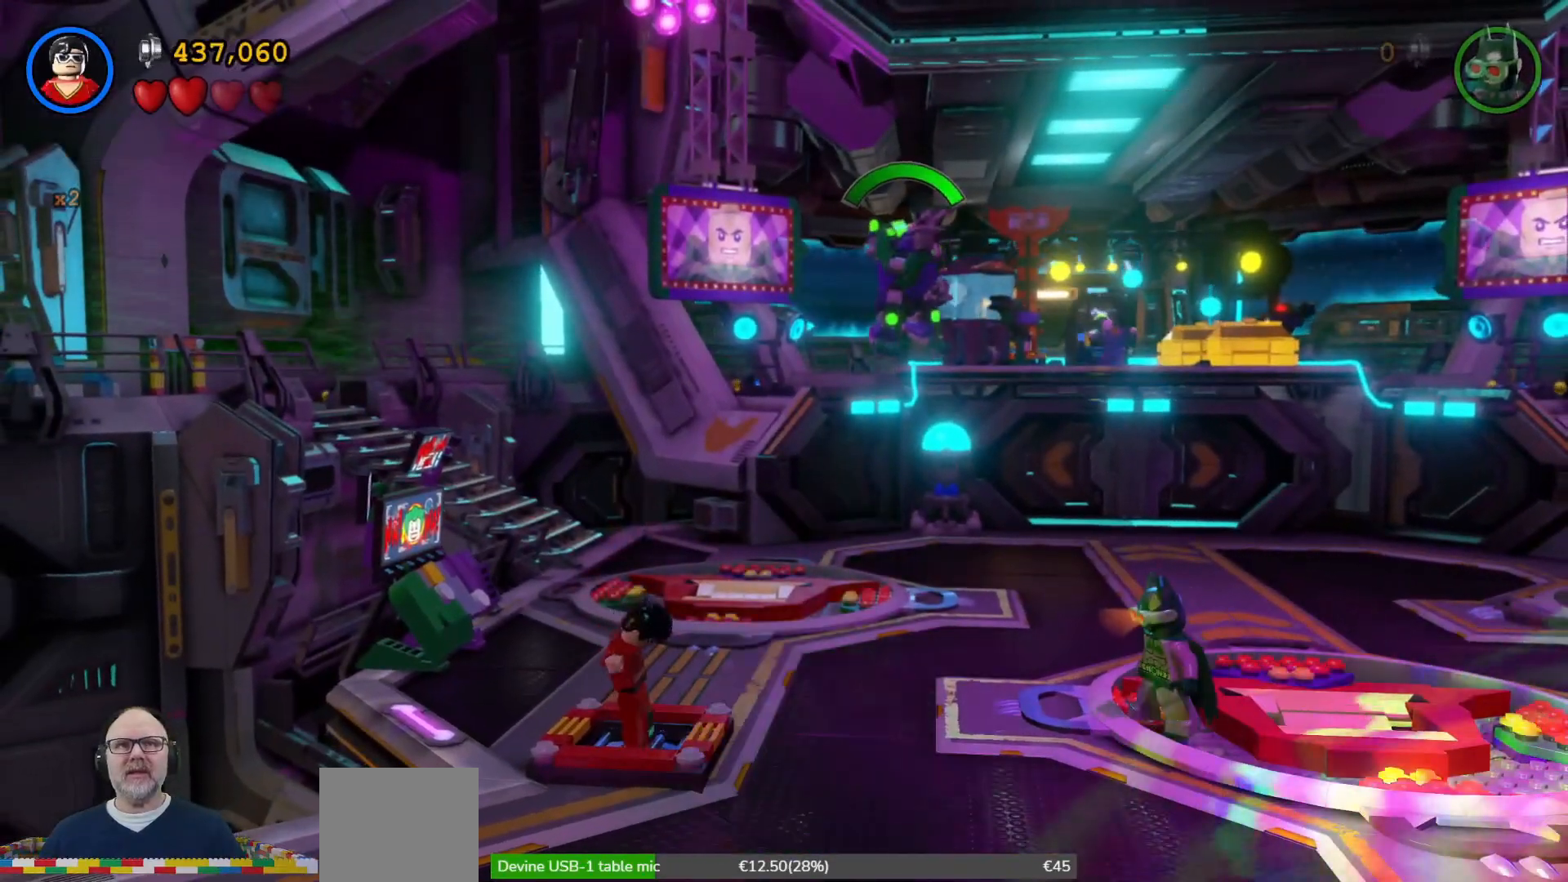
{"buttons": [], "left_stick": "center", "right_stick": "center", "events": []}
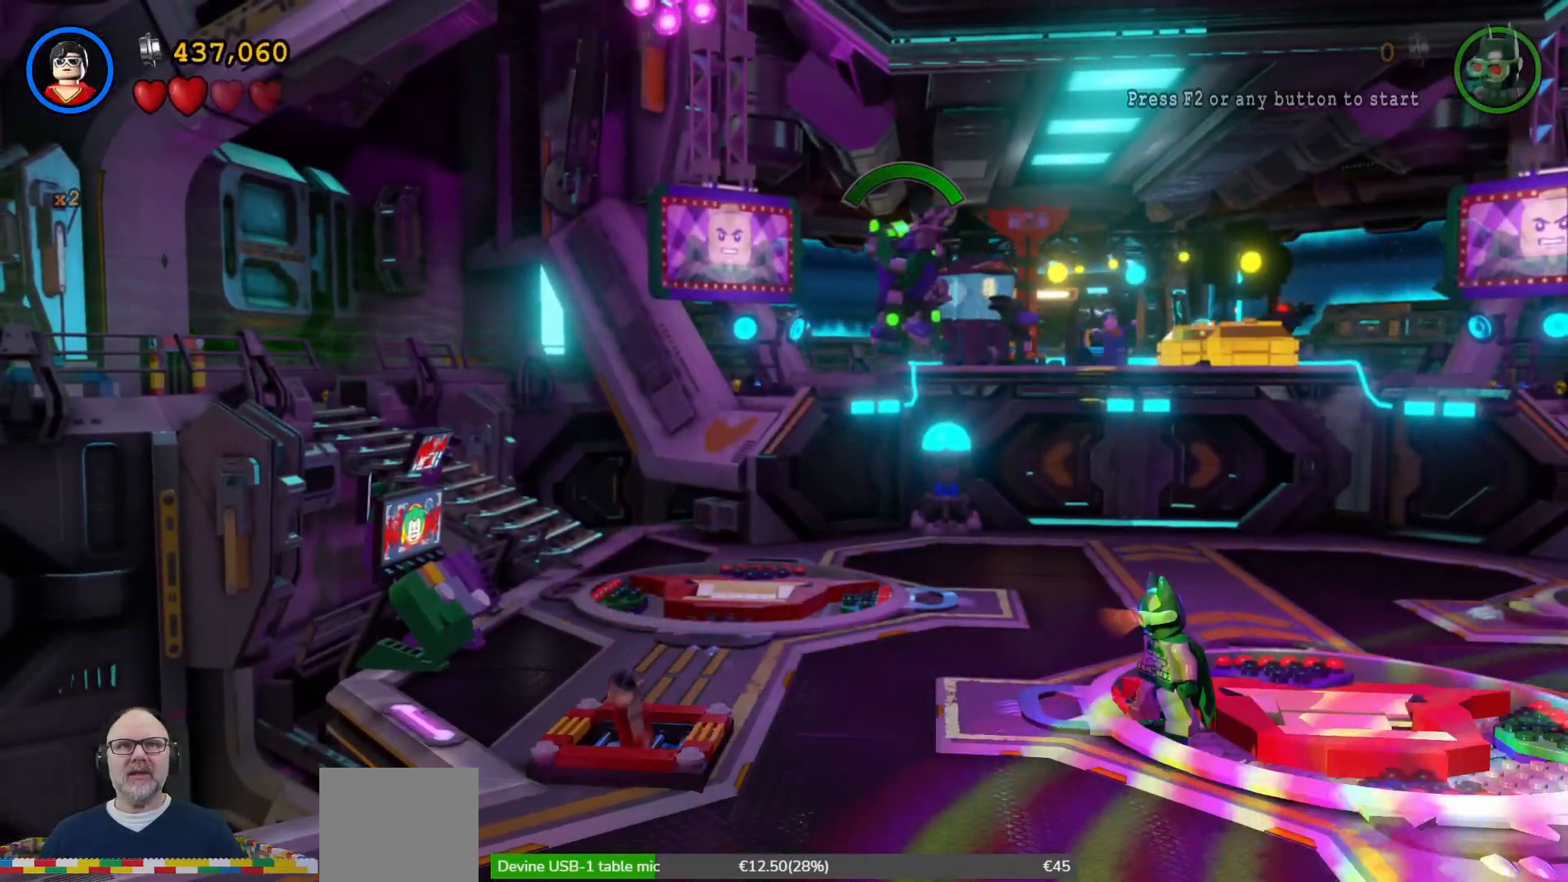
{"buttons": [], "left_stick": "center", "right_stick": "center", "events": []}
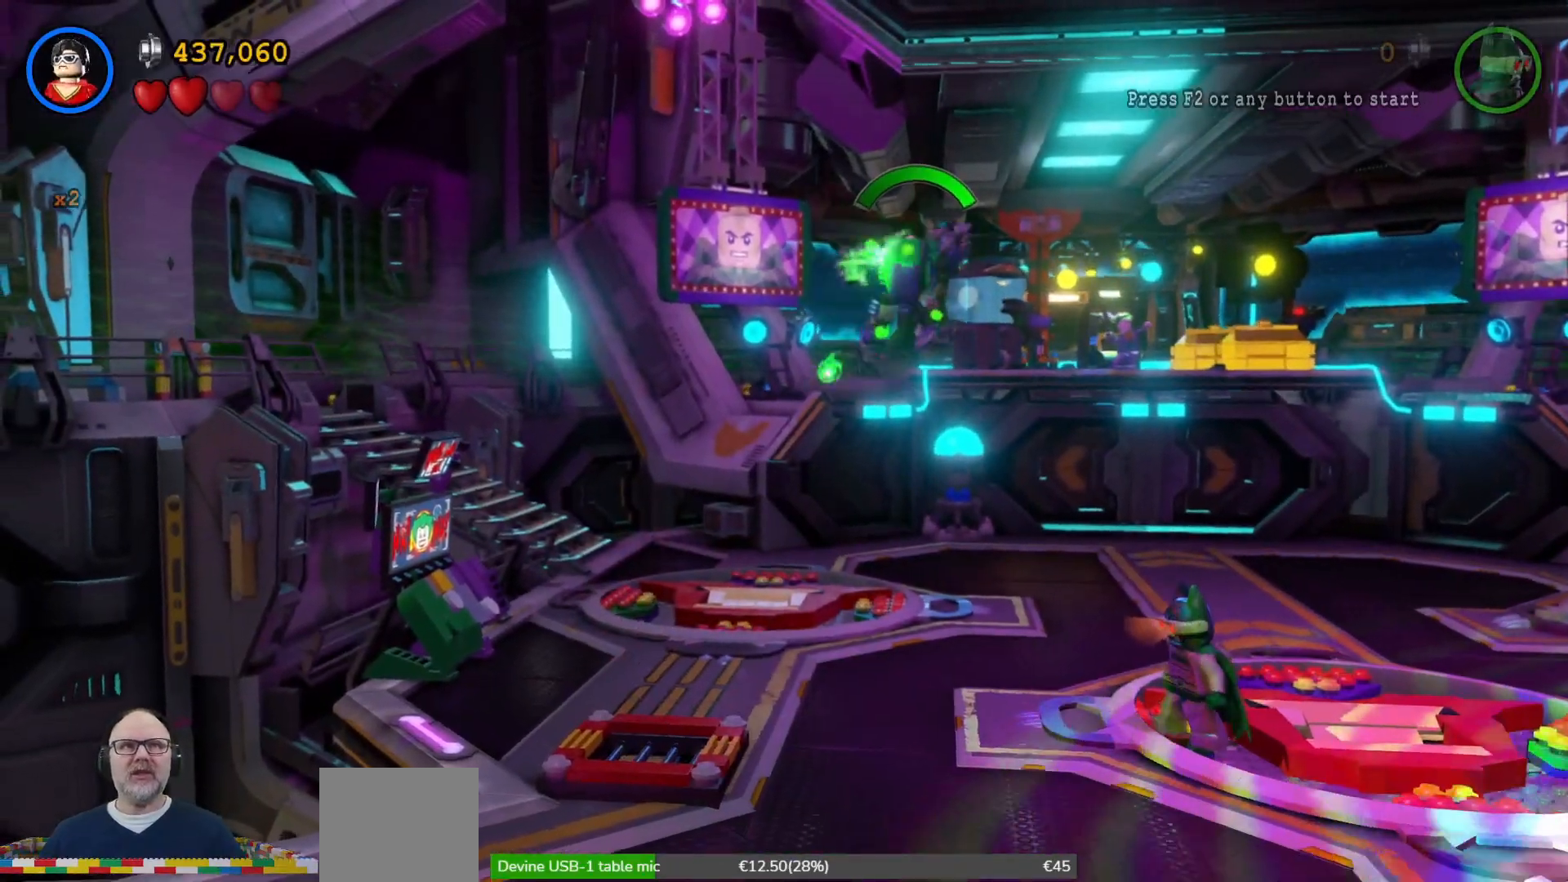
{"buttons": [], "left_stick": "center", "right_stick": "center", "events": []}
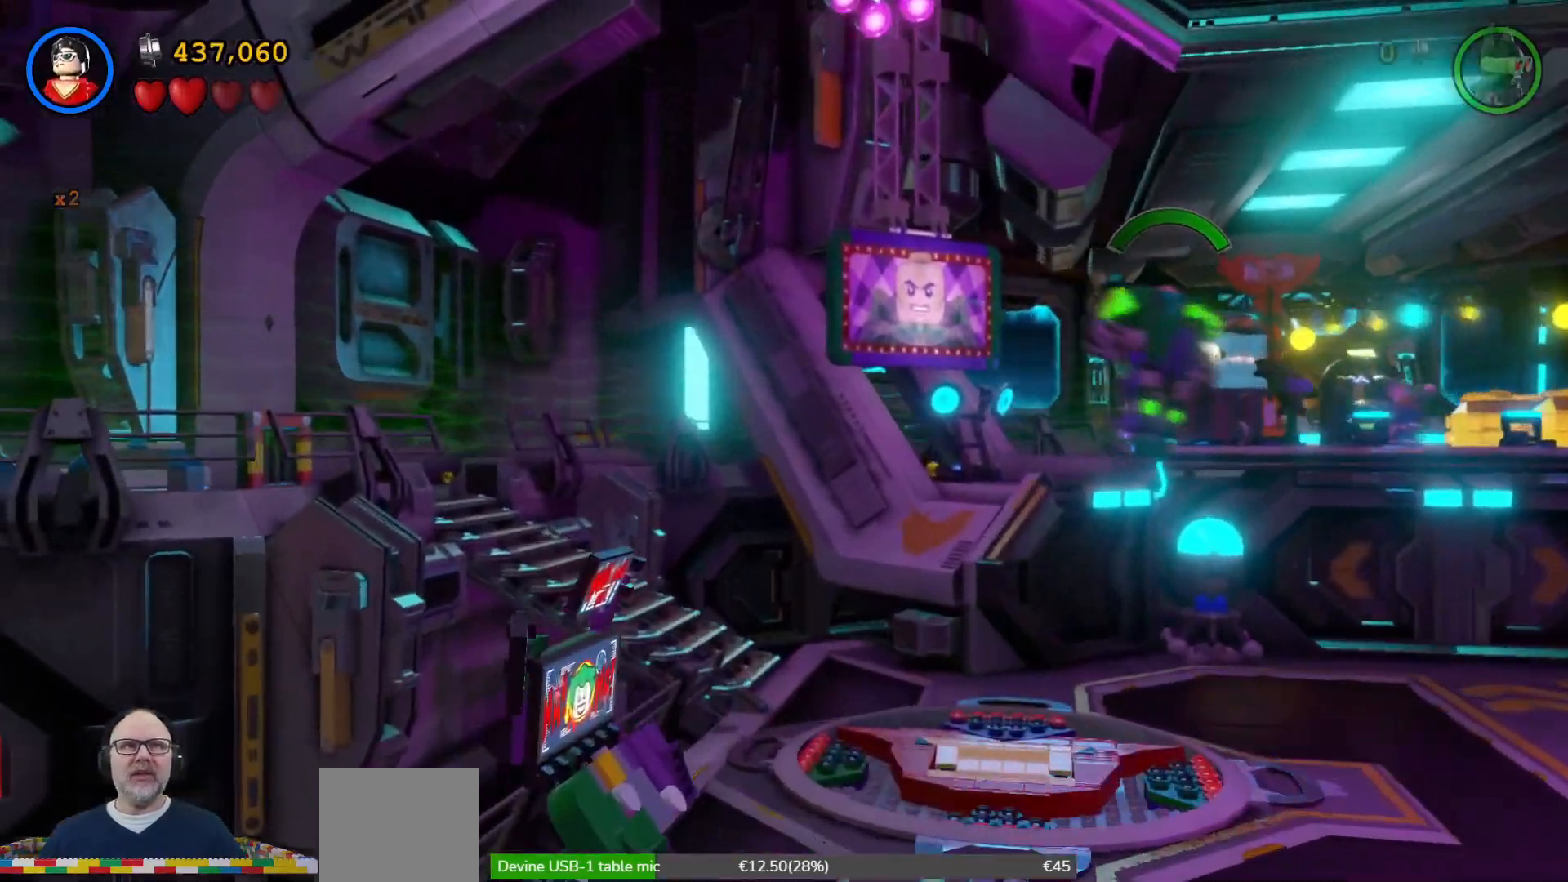
{"buttons": [], "left_stick": "center", "right_stick": "center", "events": []}
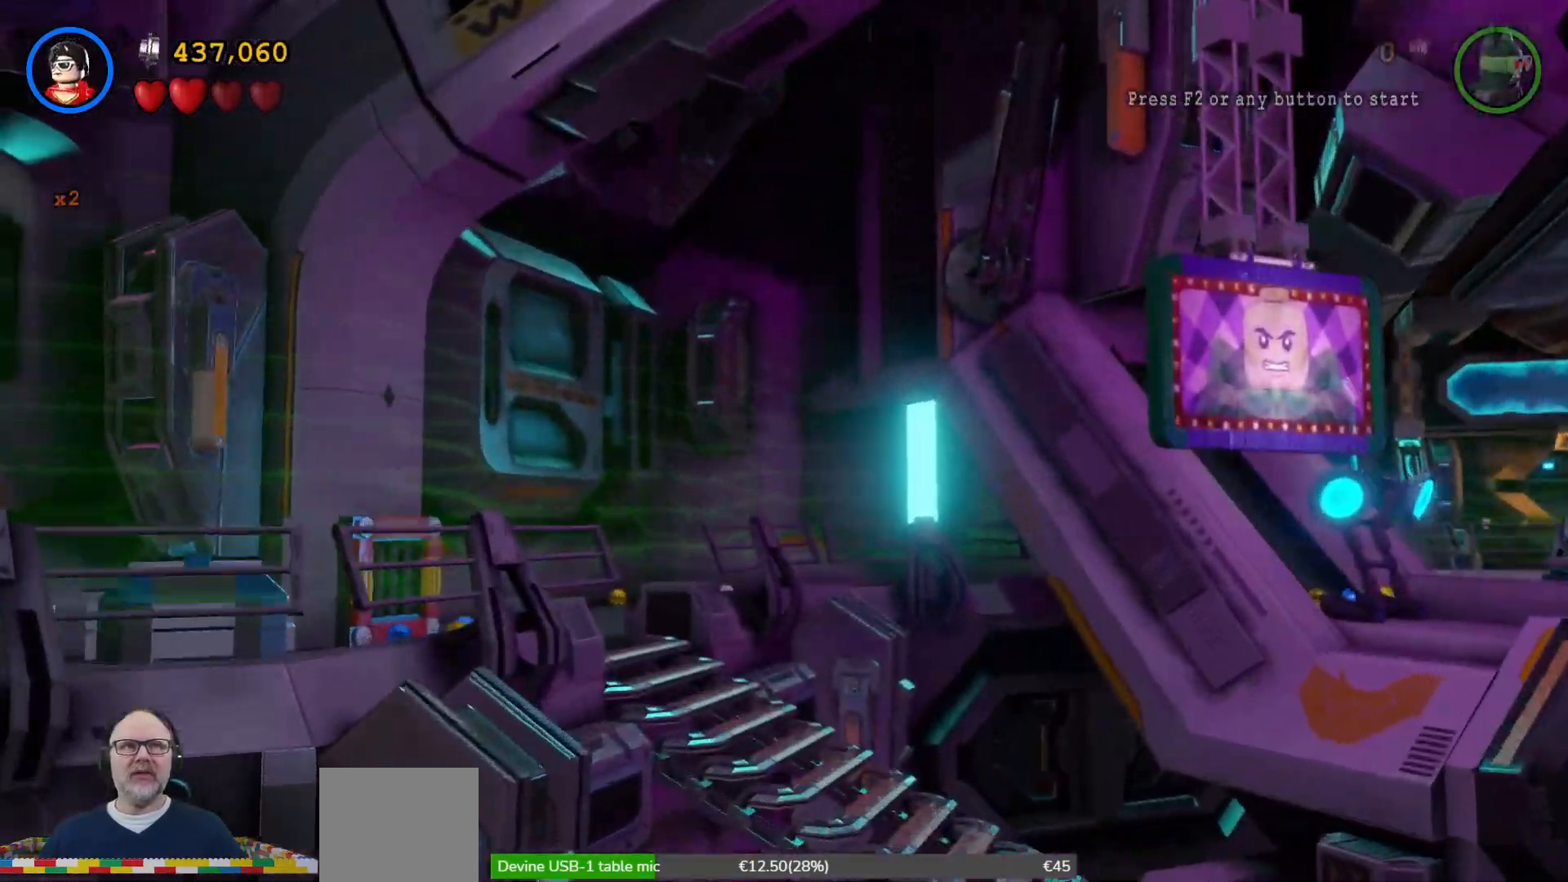
{"buttons": [], "left_stick": "center", "right_stick": "center", "events": []}